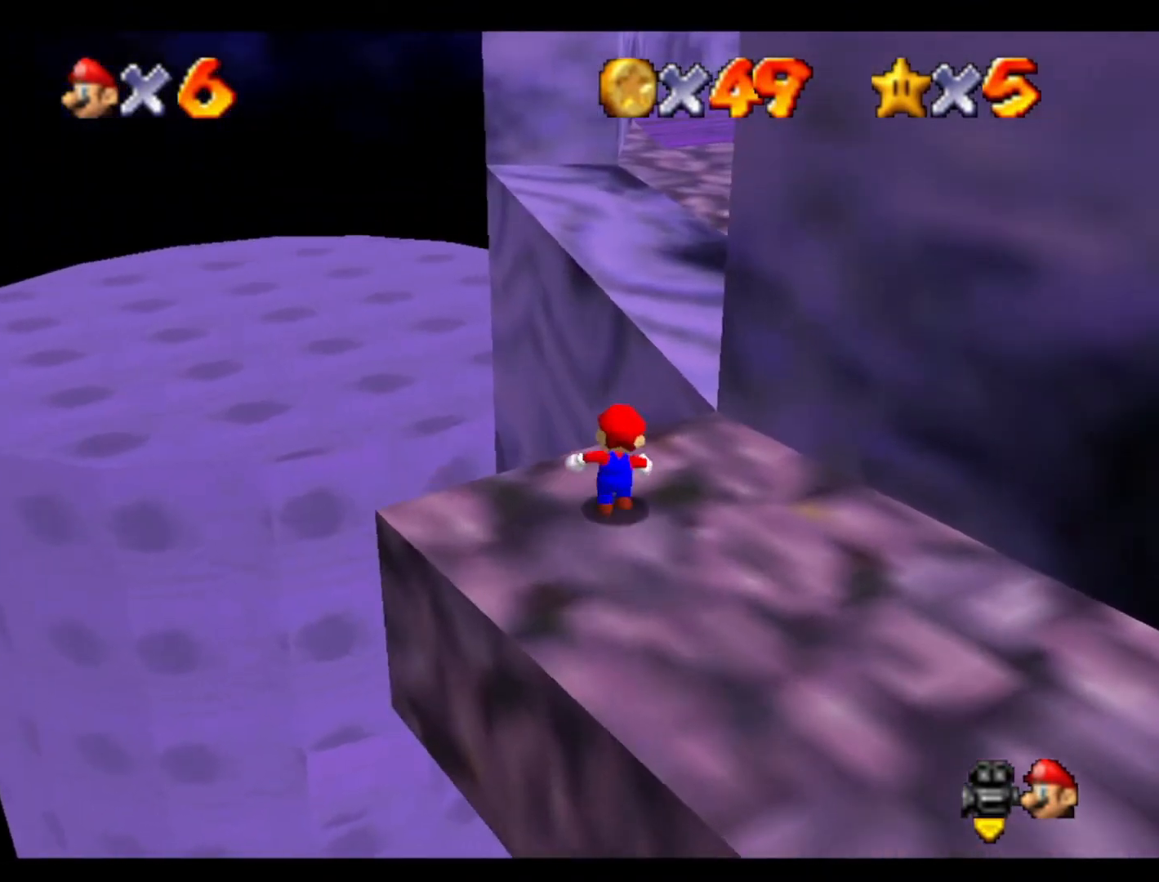
Gameplay with a controller (Nintendo layout); each line is a JSON object with the inputs held at the frame after it. "events" lists button and stick changes between this image and that frame as [ms after this image, input, new state], when the widget could be followed in between. Not read: A B L3 R3 Z.
{"buttons": [], "left_stick": "up-right", "events": [[167, "left_stick", "up-right"]]}
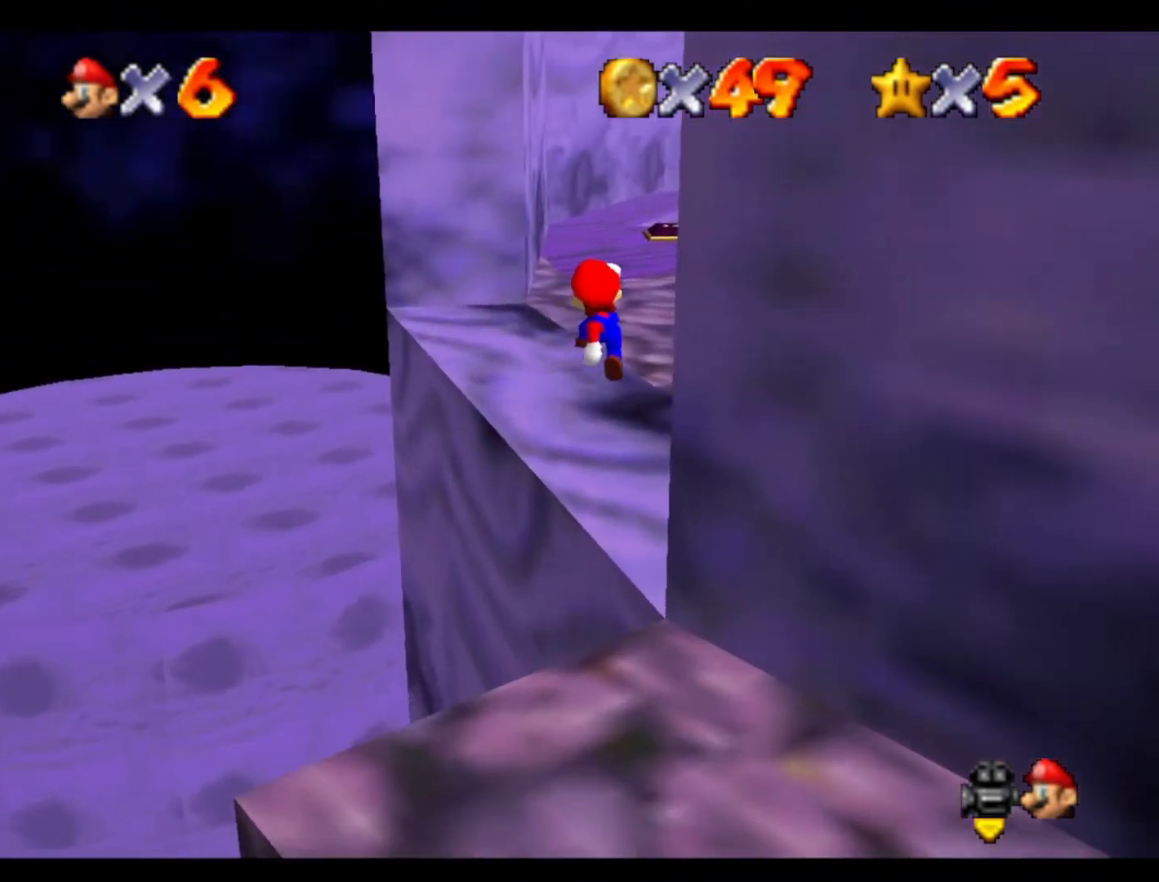
{"buttons": ["C_LEFT"], "left_stick": "up", "events": [[33, "C_LEFT", "down"], [133, "left_stick", "up"], [167, "C_LEFT", "up"], [433, "C_LEFT", "down"]]}
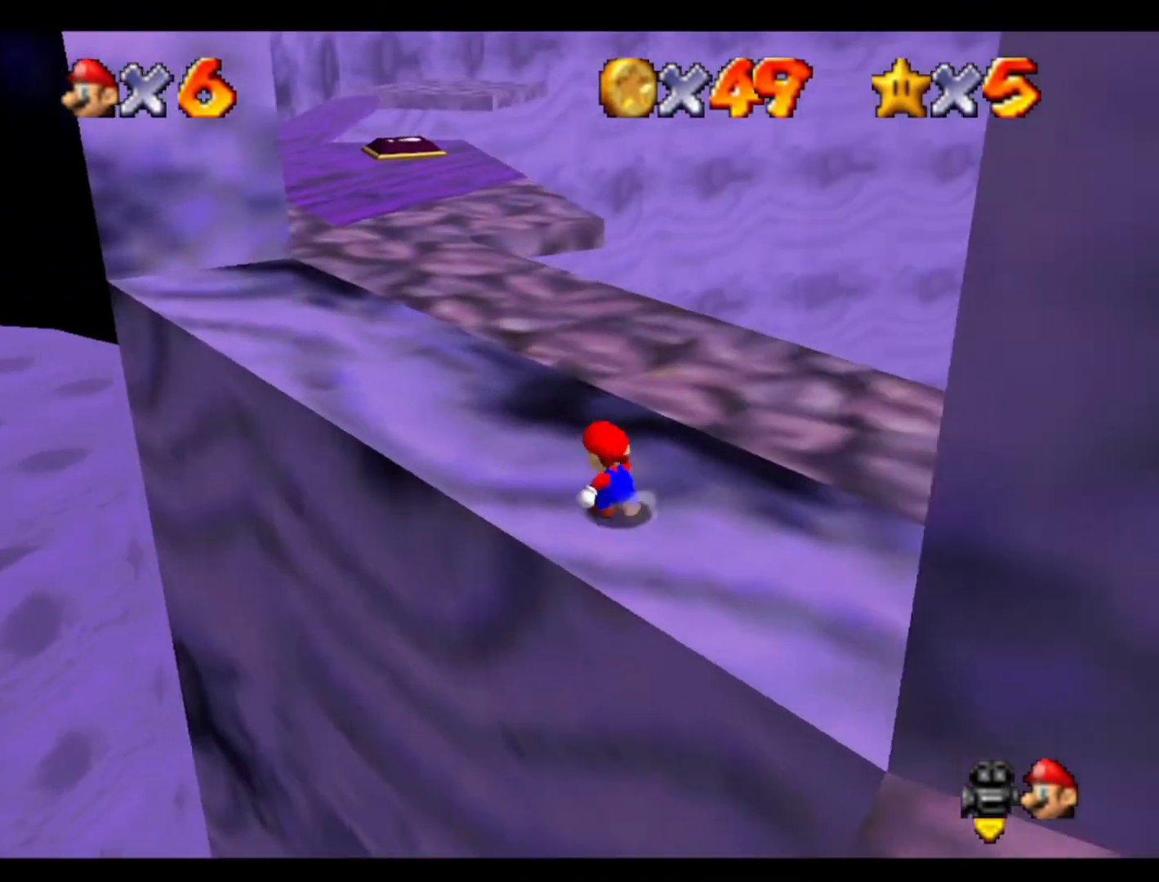
{"buttons": ["C_LEFT"], "left_stick": "up-right", "events": [[100, "C_LEFT", "up"], [167, "C_LEFT", "down"], [167, "left_stick", "center"], [333, "C_LEFT", "up"], [433, "C_LEFT", "down"], [433, "left_stick", "up-right"]]}
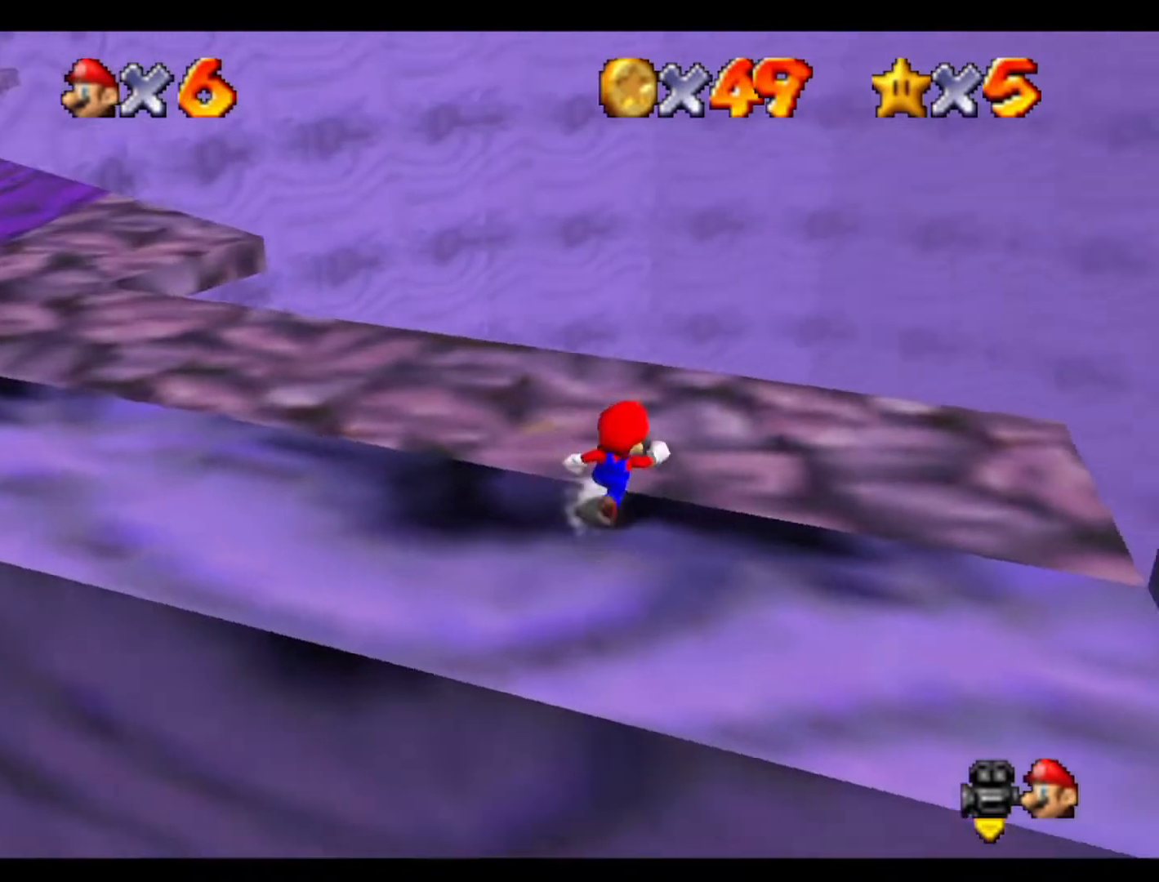
{"buttons": ["C_LEFT"], "left_stick": "center", "events": [[67, "C_LEFT", "up"], [133, "C_LEFT", "down"], [300, "C_LEFT", "up"], [333, "left_stick", "center"], [367, "C_LEFT", "down"]]}
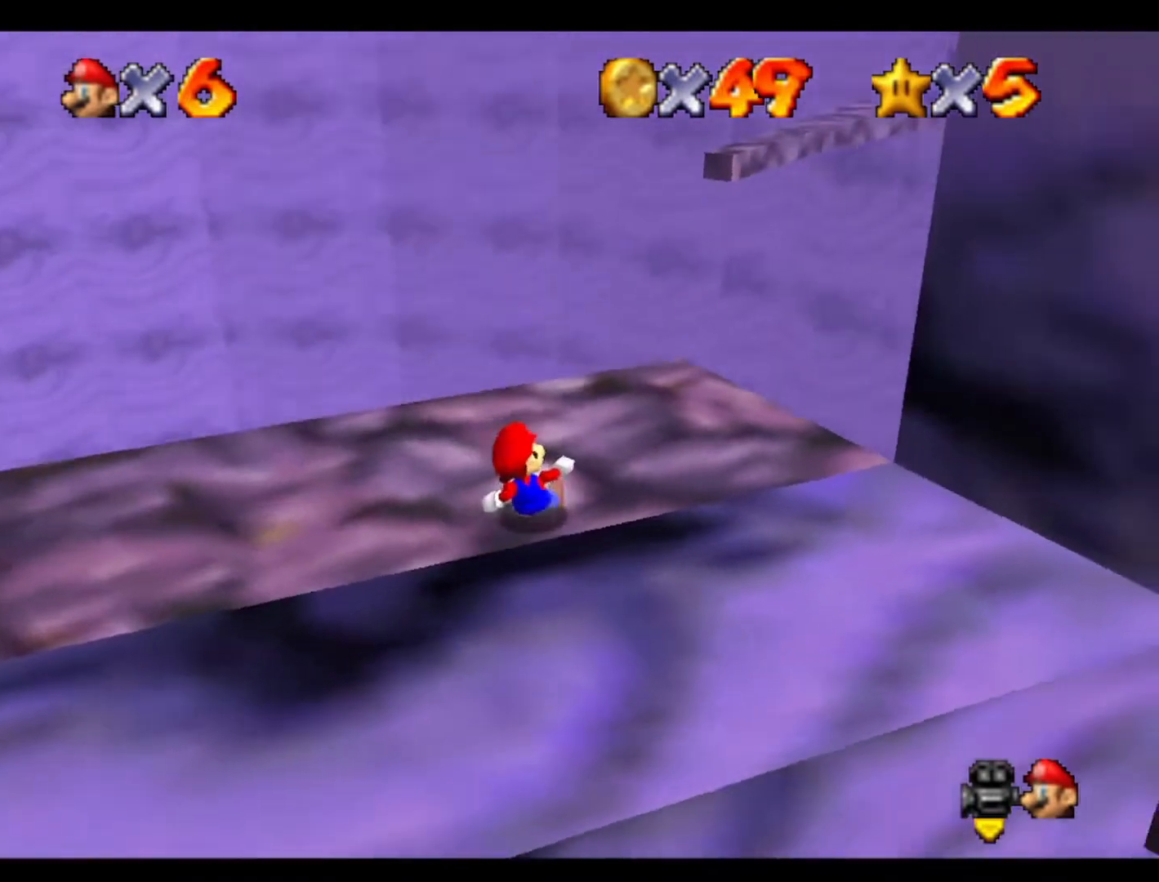
{"buttons": [], "left_stick": "center", "events": [[33, "C_LEFT", "up"], [200, "C_LEFT", "down"], [400, "C_LEFT", "up"]]}
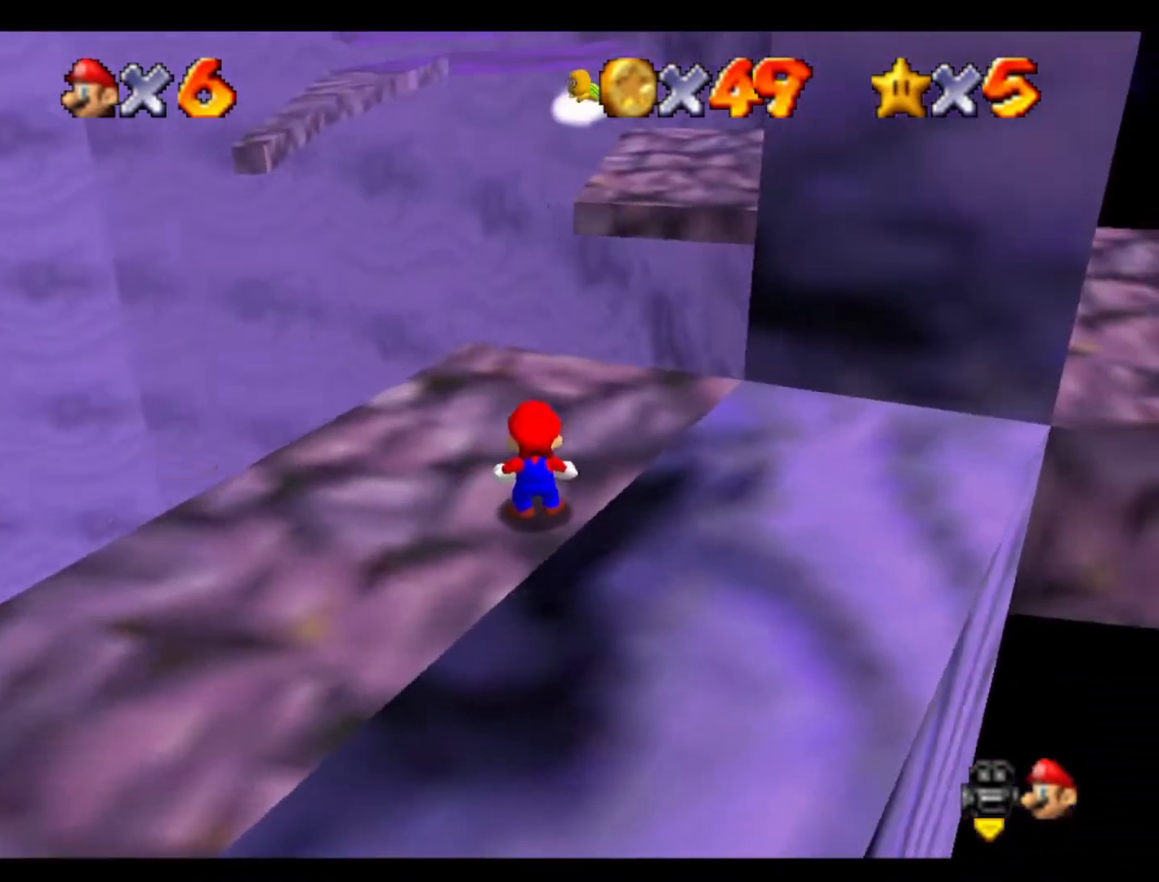
{"buttons": [], "left_stick": "up-left", "events": [[200, "left_stick", "left"], [367, "left_stick", "up-left"]]}
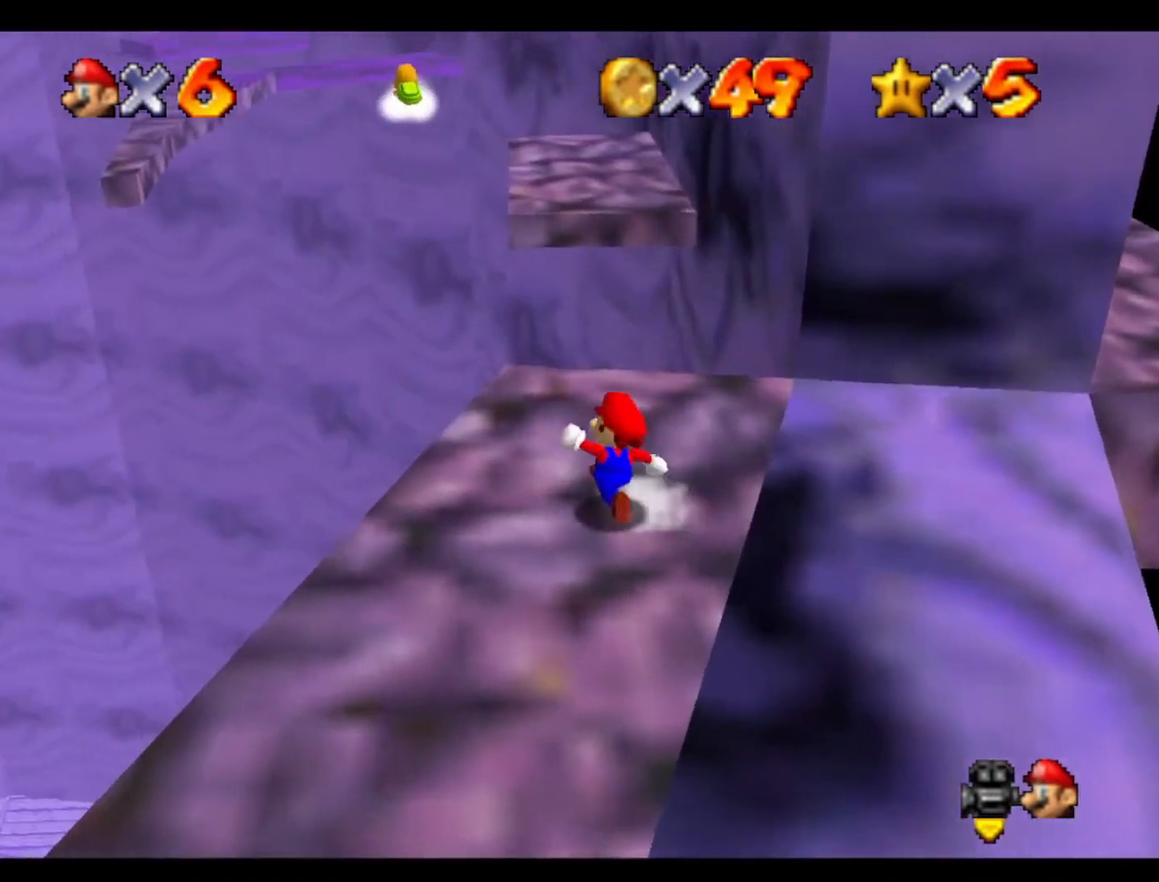
{"buttons": [], "left_stick": "up", "events": [[33, "left_stick", "up"]]}
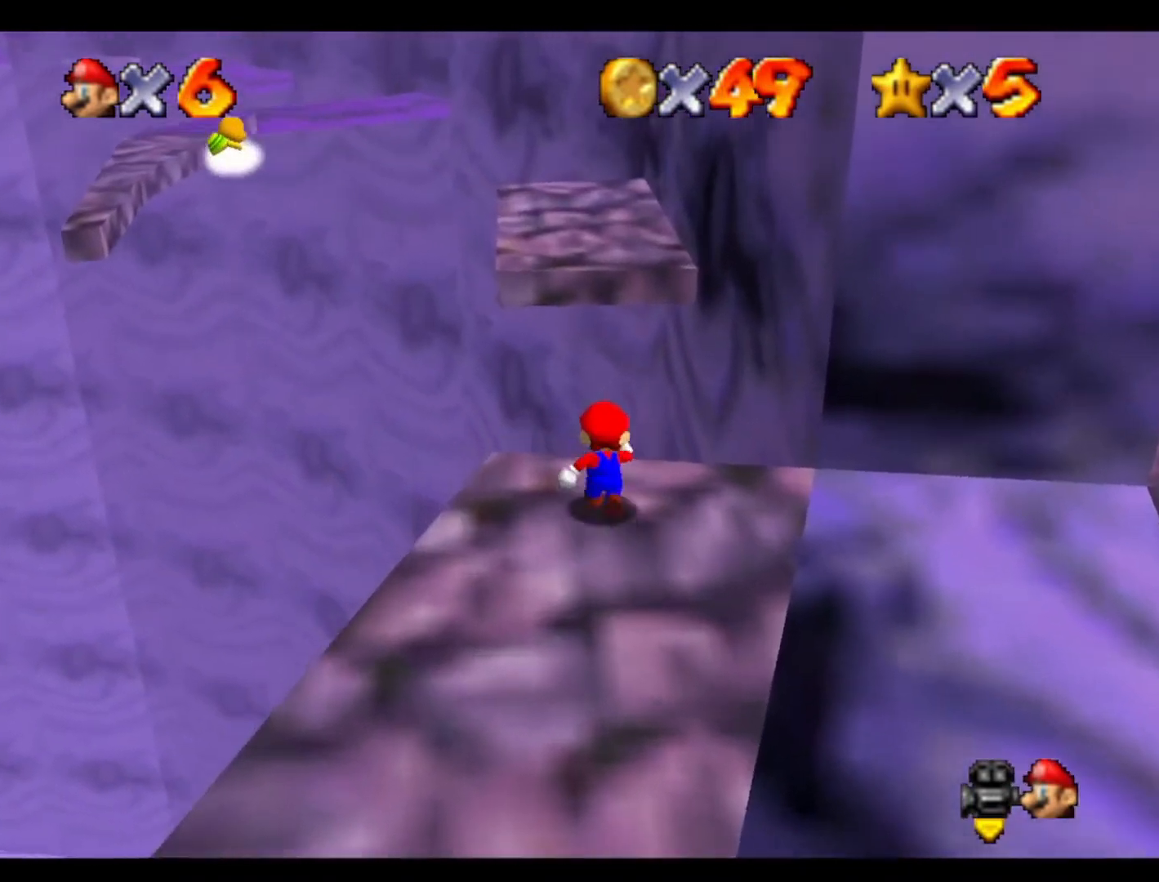
{"buttons": [], "left_stick": "up-left", "events": [[400, "left_stick", "up-left"]]}
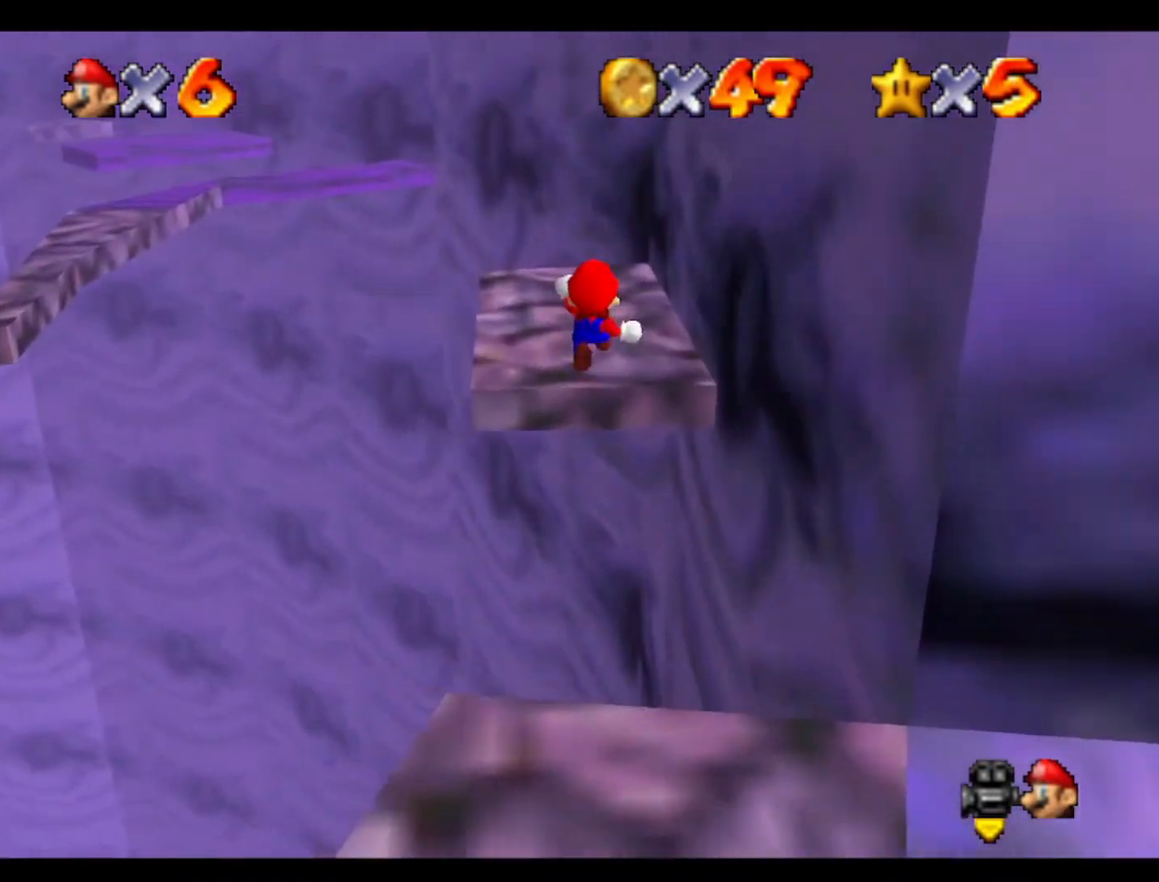
{"buttons": [], "left_stick": "right", "events": [[300, "left_stick", "left"], [400, "left_stick", "center"], [467, "left_stick", "right"]]}
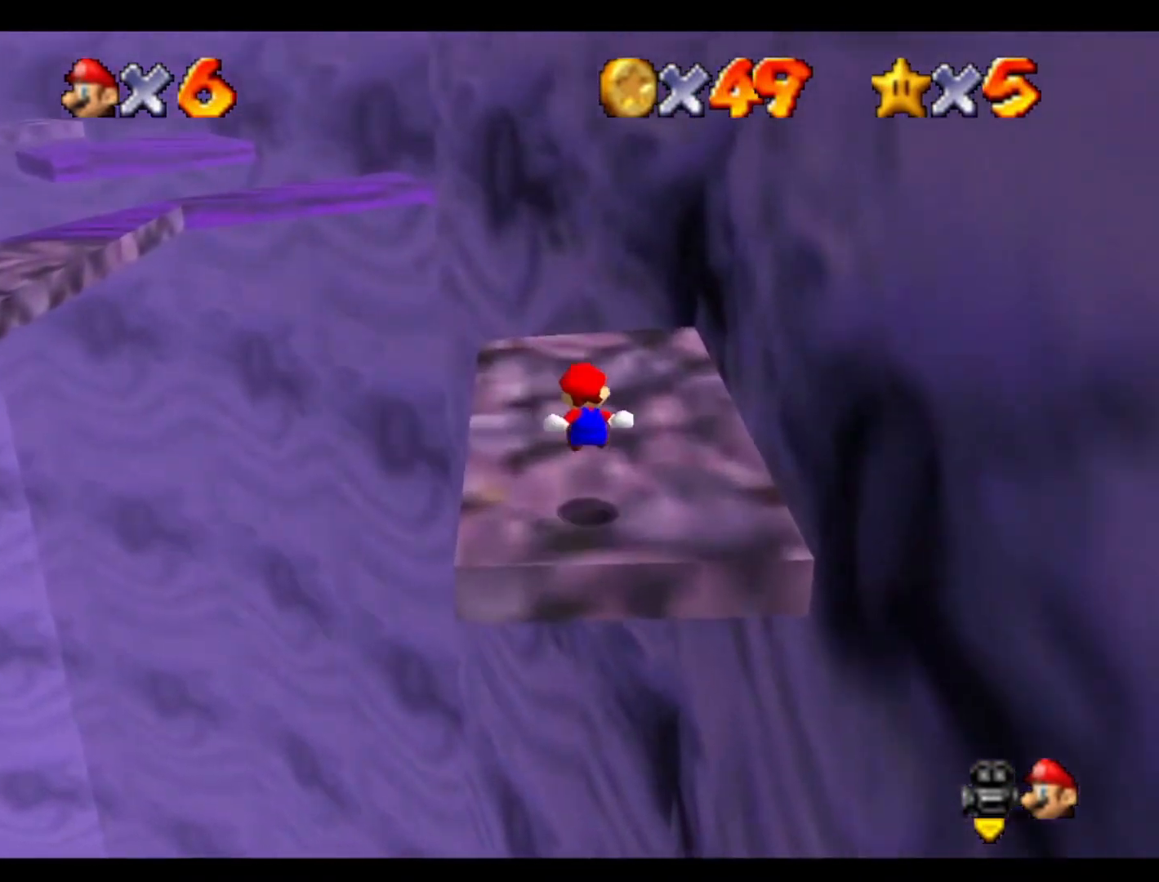
{"buttons": [], "left_stick": "up", "events": [[67, "left_stick", "center"], [367, "left_stick", "up"]]}
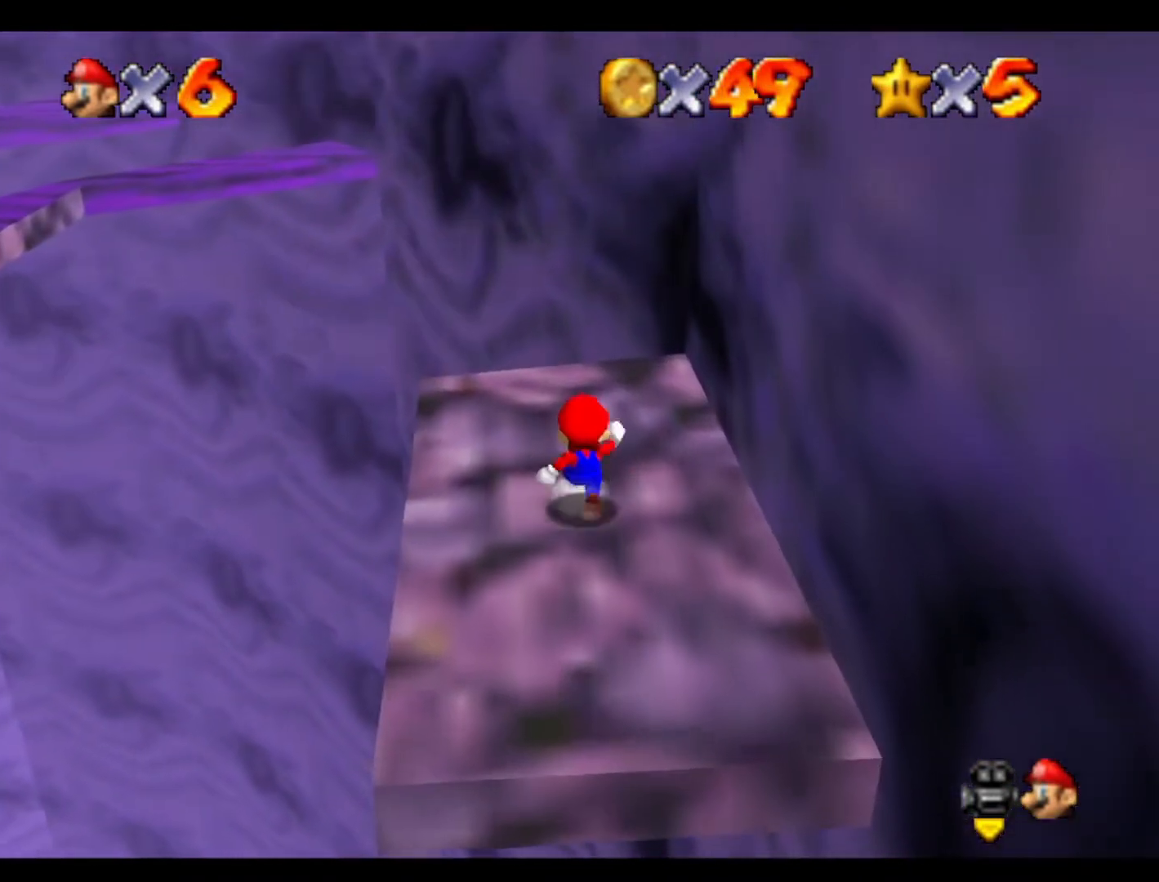
{"buttons": [], "left_stick": "up-left", "events": [[300, "left_stick", "up-left"]]}
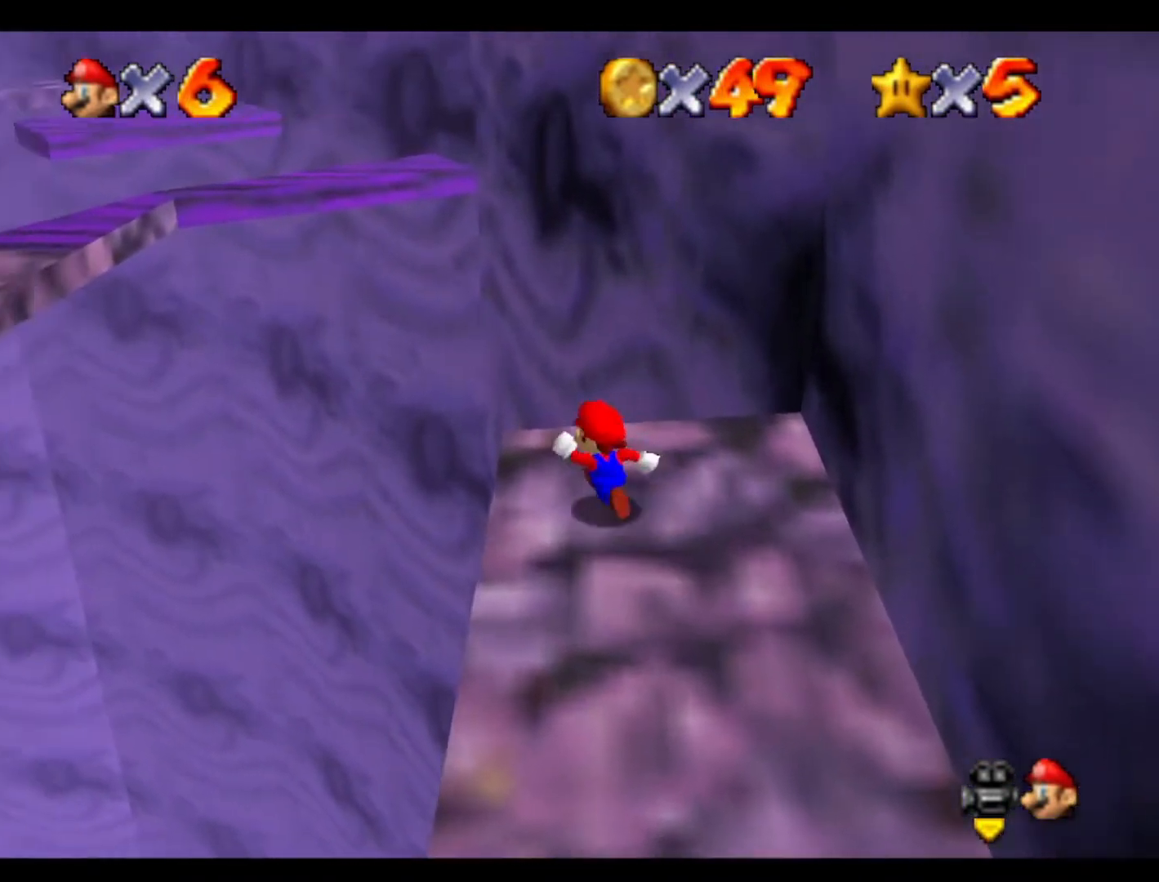
{"buttons": [], "left_stick": "left", "events": [[200, "left_stick", "left"]]}
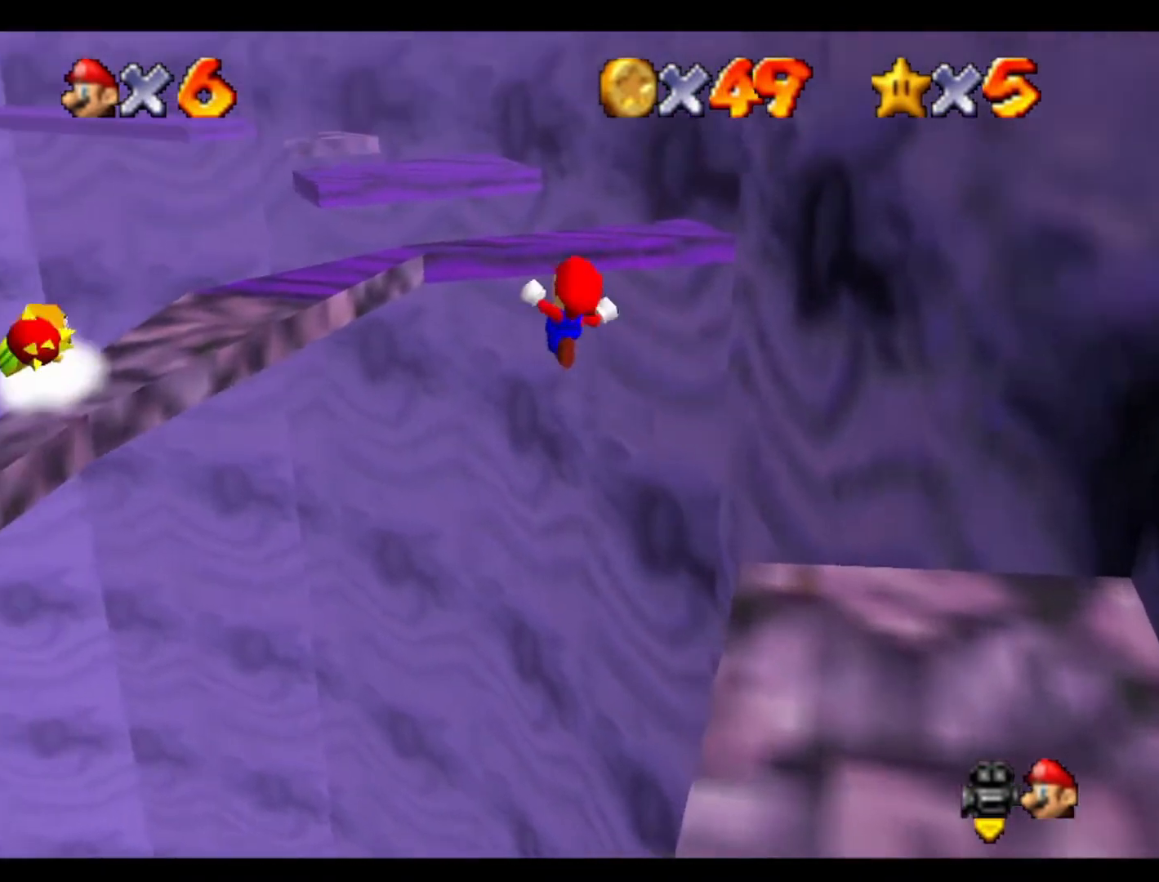
{"buttons": [], "left_stick": "left", "events": []}
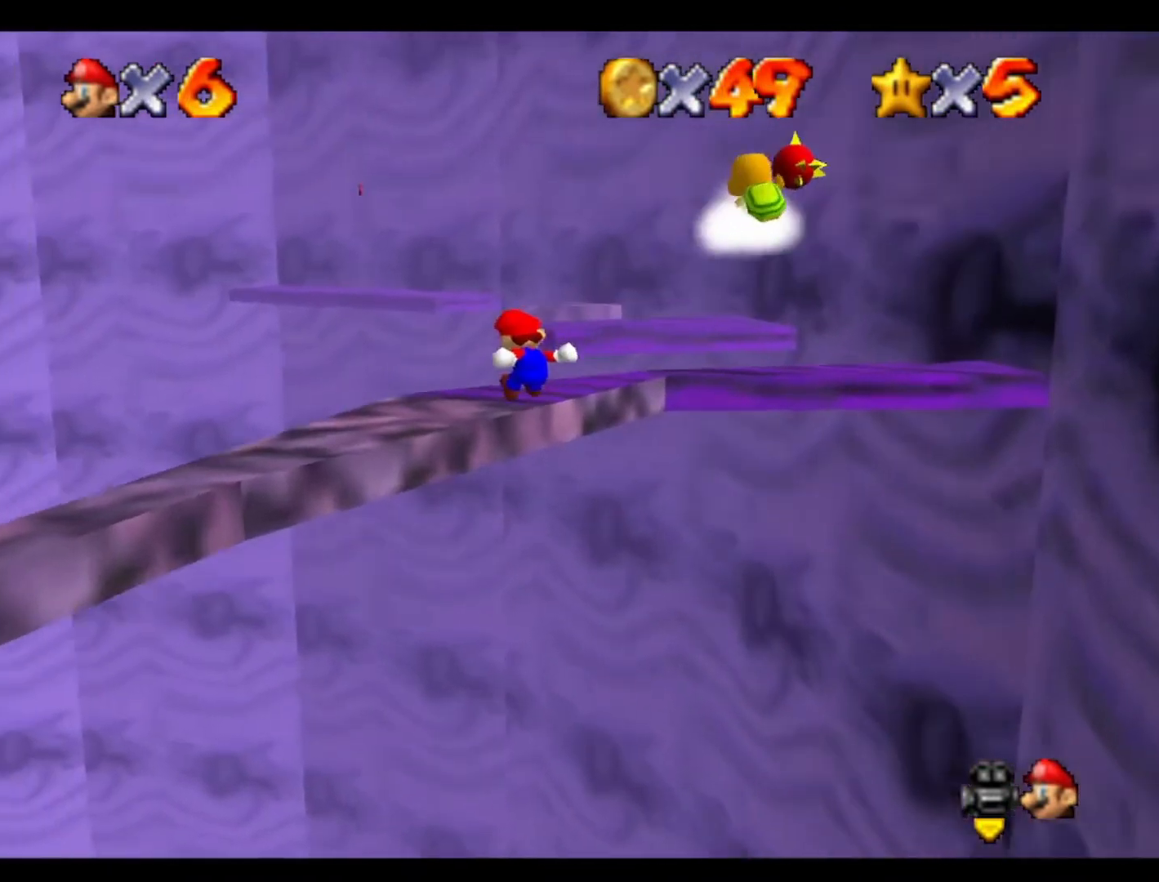
{"buttons": [], "left_stick": "up-left", "events": [[300, "left_stick", "up-left"]]}
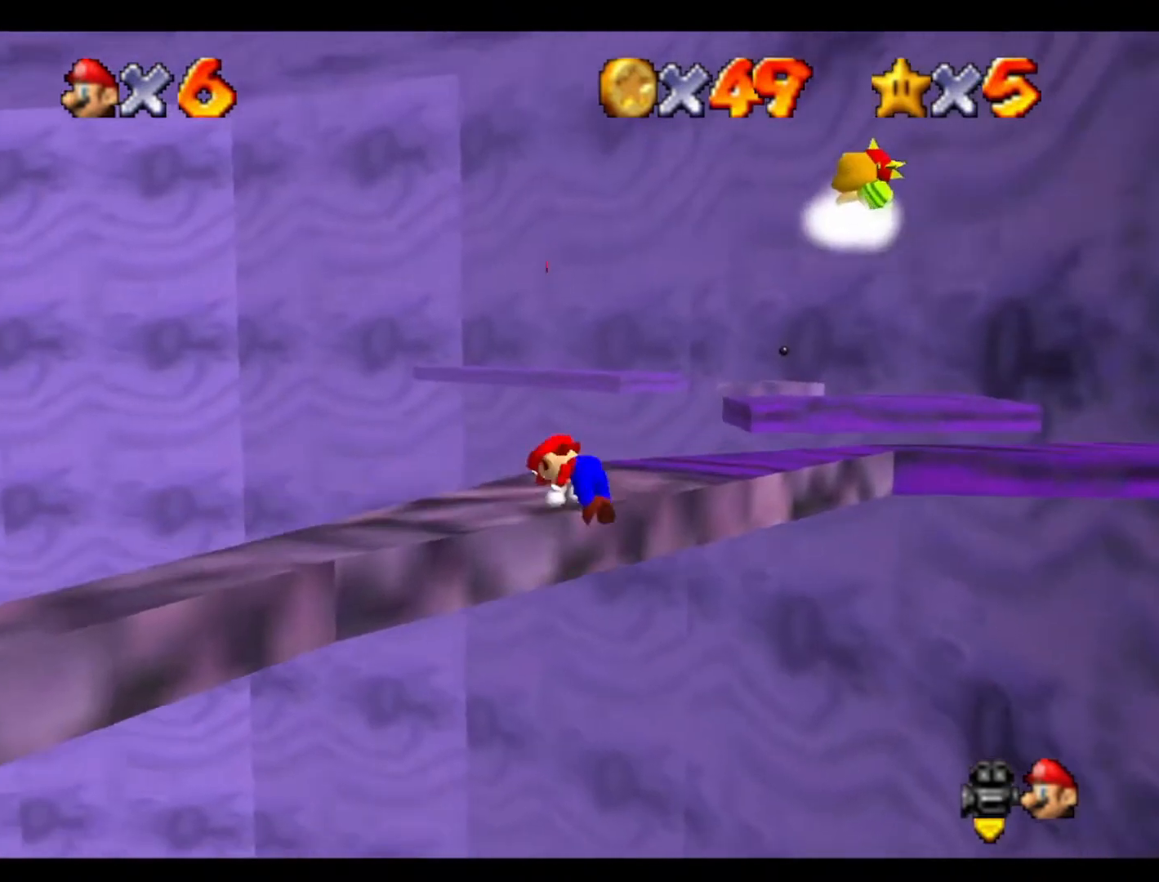
{"buttons": ["C_LEFT"], "left_stick": "up", "events": [[200, "left_stick", "up"], [500, "C_LEFT", "down"]]}
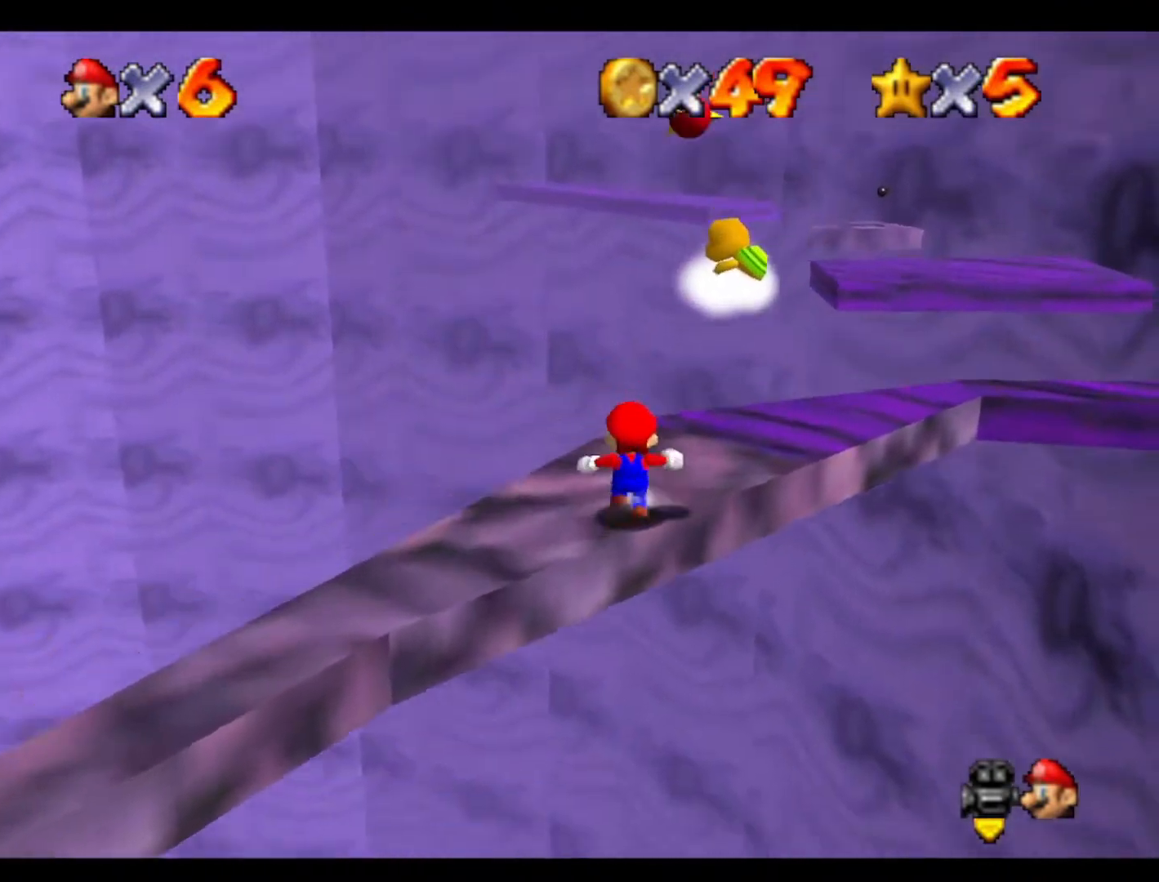
{"buttons": [], "left_stick": "down", "events": [[133, "C_LEFT", "up"], [133, "left_stick", "center"], [367, "left_stick", "down"]]}
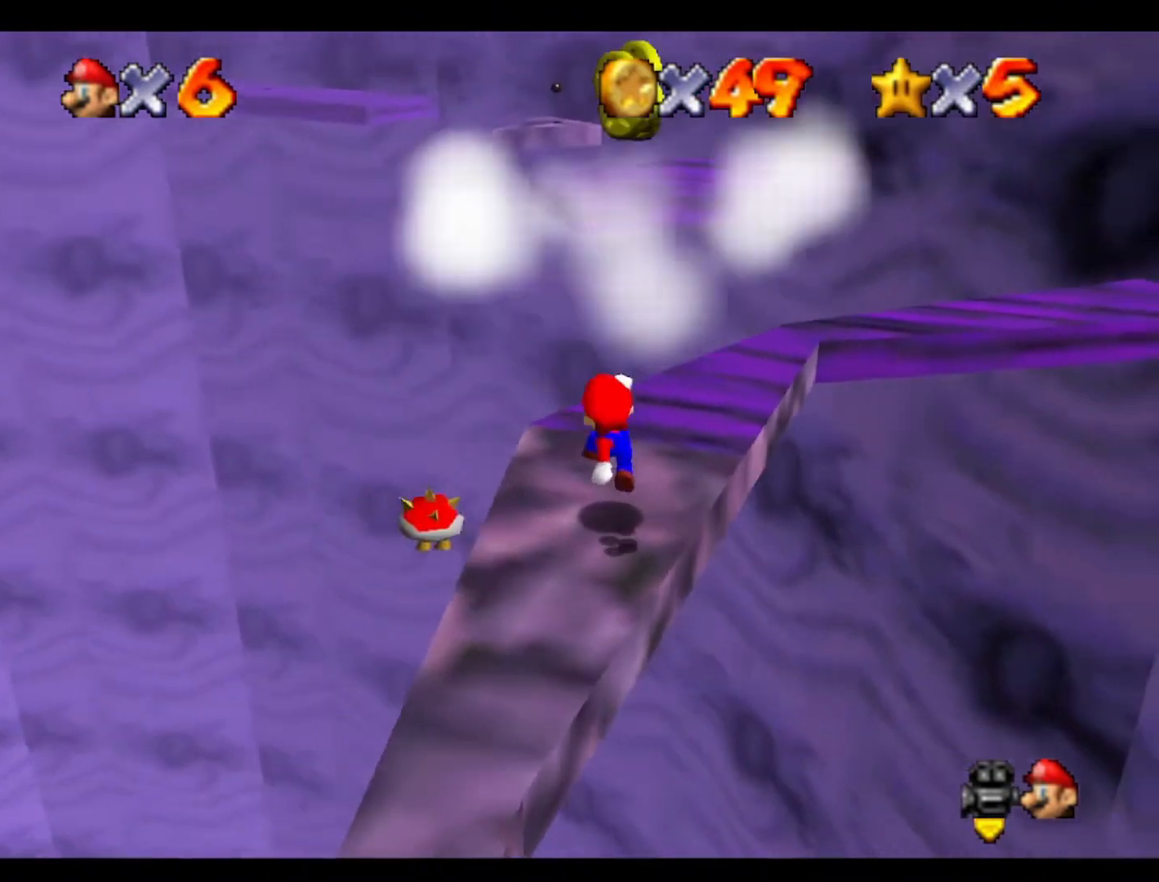
{"buttons": [], "left_stick": "down", "events": [[33, "left_stick", "center"], [200, "left_stick", "down"]]}
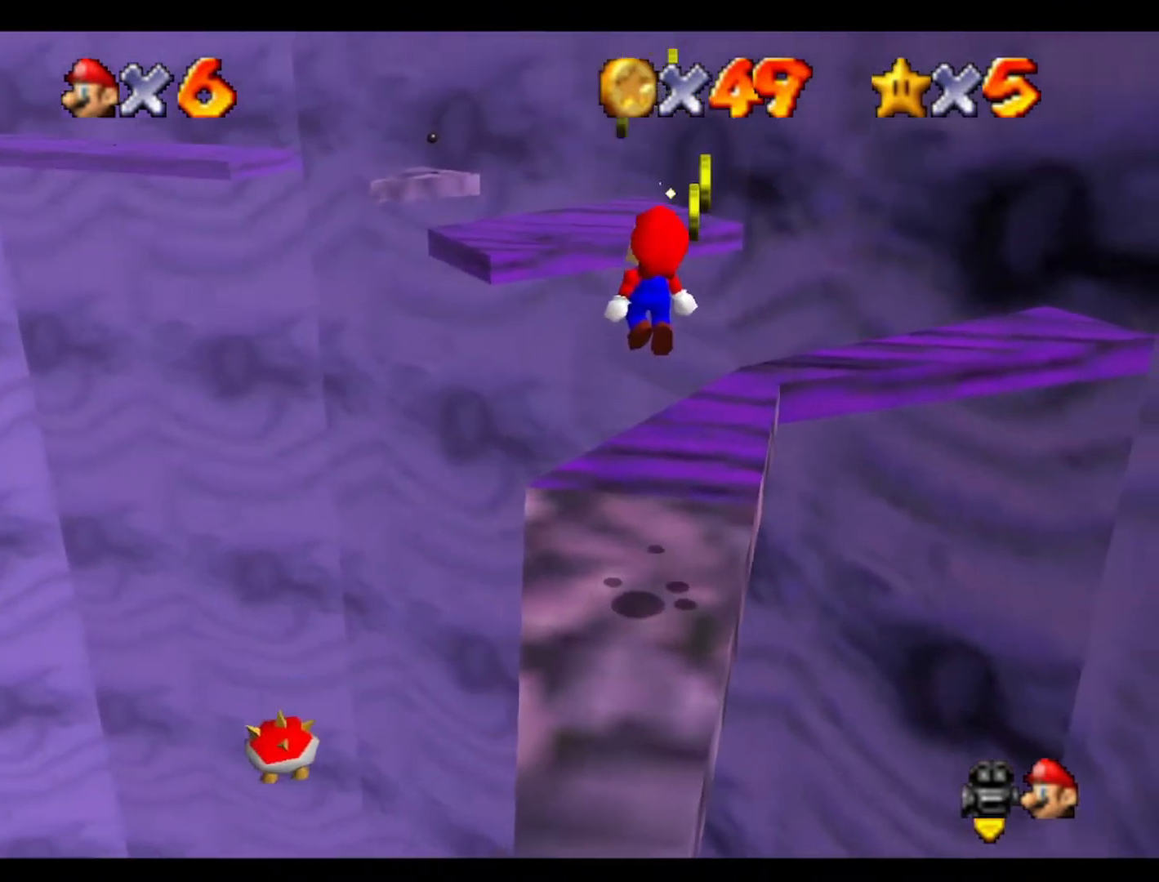
{"buttons": [], "left_stick": "up", "events": [[67, "left_stick", "left"], [133, "left_stick", "up"]]}
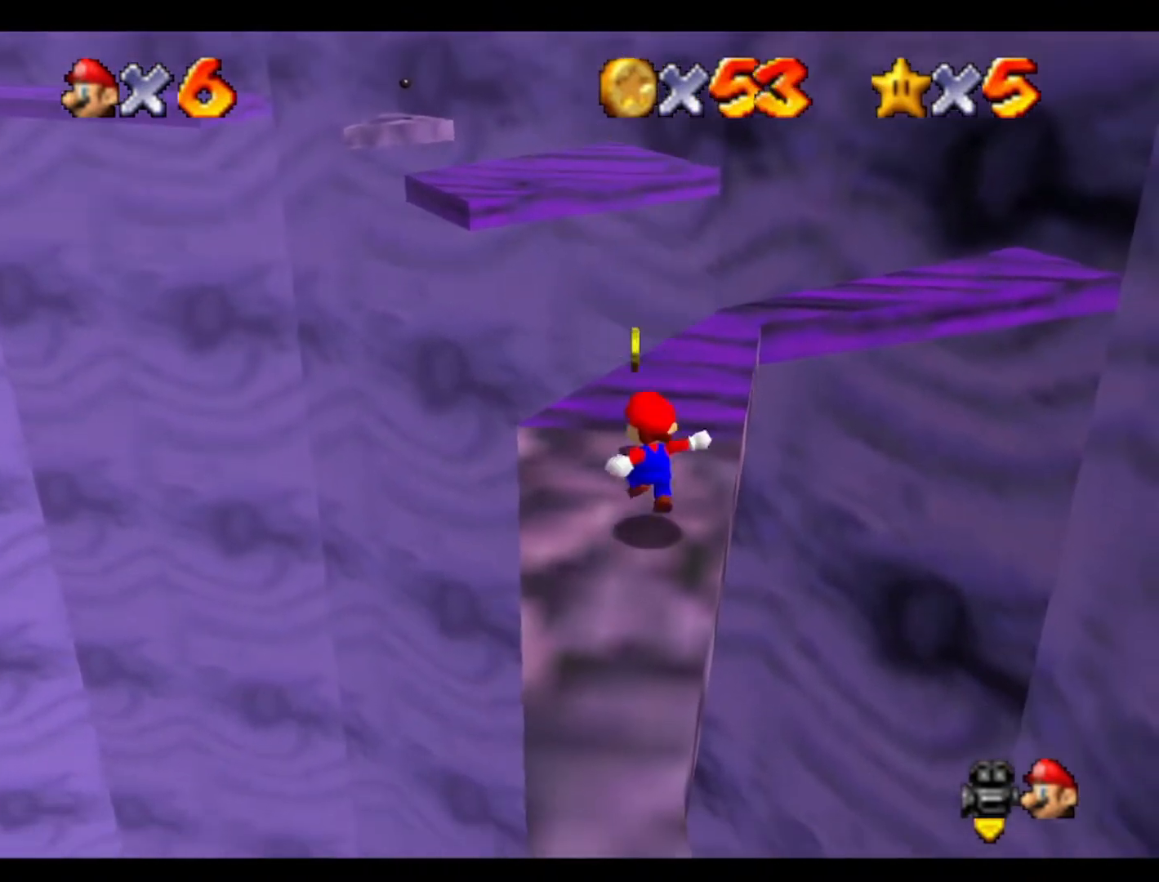
{"buttons": [], "left_stick": "up", "events": []}
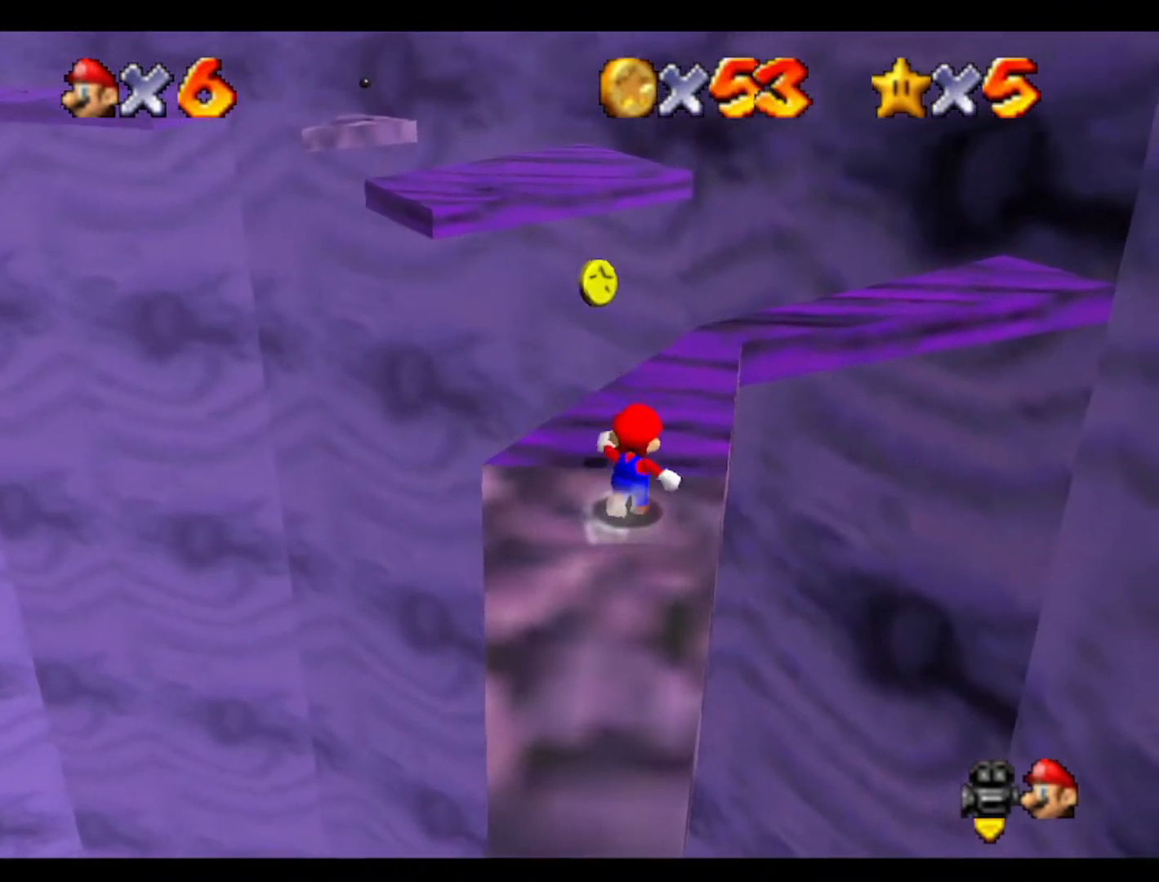
{"buttons": [], "left_stick": "up", "events": [[33, "left_stick", "up-right"], [167, "left_stick", "up"]]}
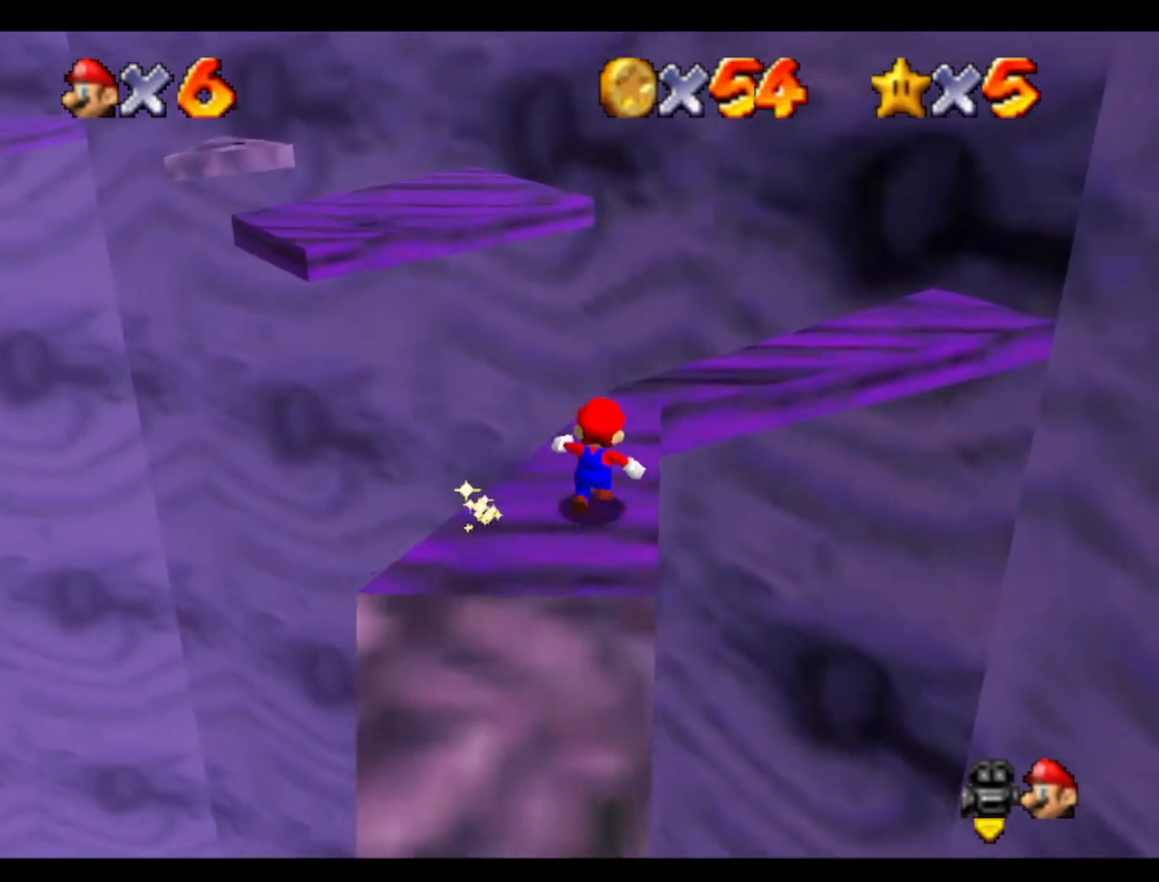
{"buttons": [], "left_stick": "up", "events": [[333, "left_stick", "up-left"], [433, "left_stick", "up"]]}
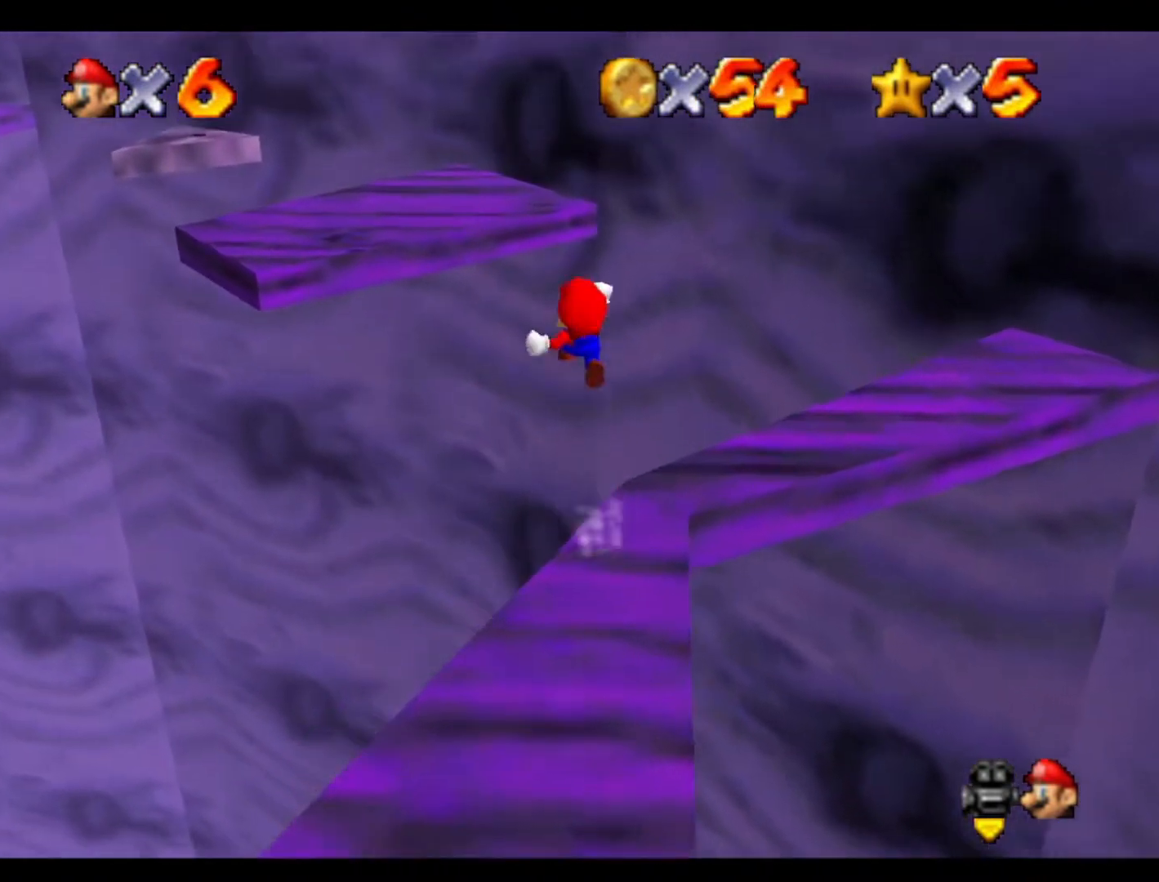
{"buttons": [], "left_stick": "up-left", "events": [[133, "left_stick", "up-left"]]}
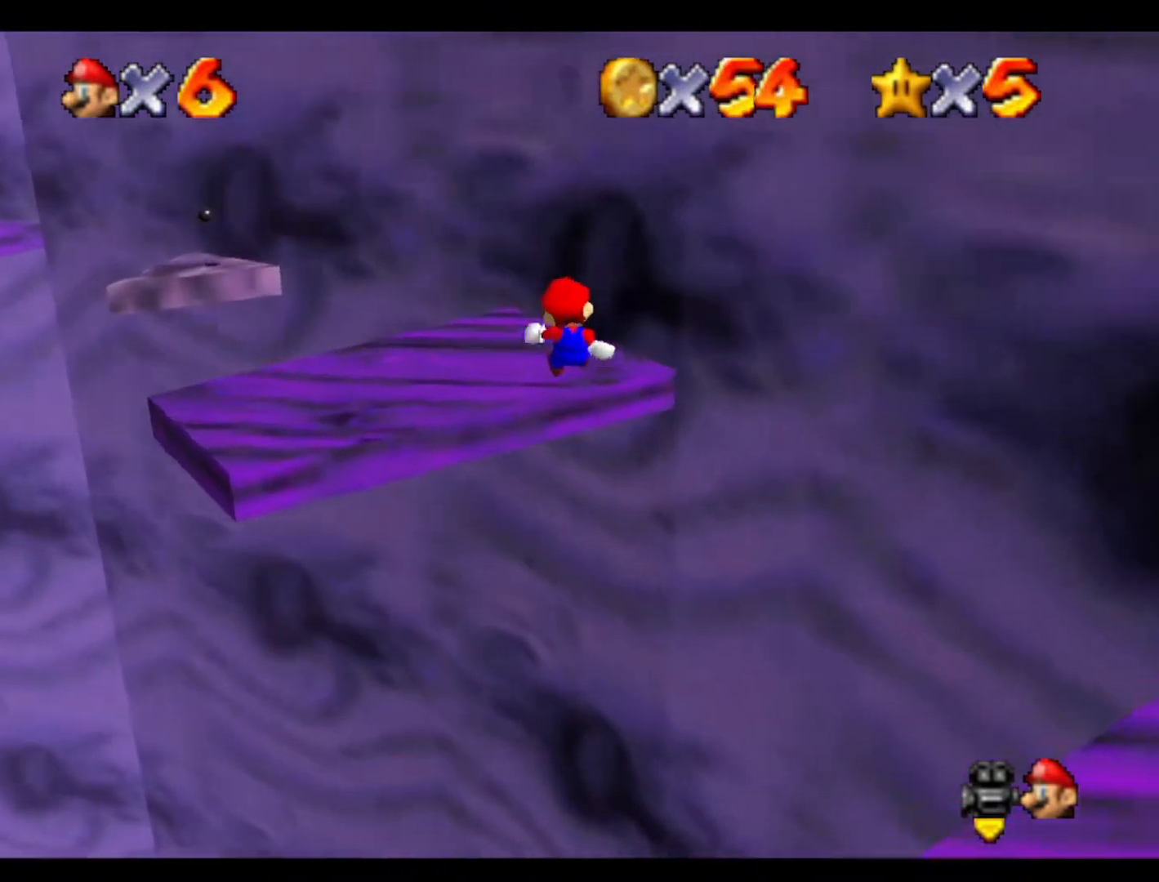
{"buttons": [], "left_stick": "center", "events": [[300, "C_RIGHT", "down"], [333, "left_stick", "center"], [433, "C_RIGHT", "up"]]}
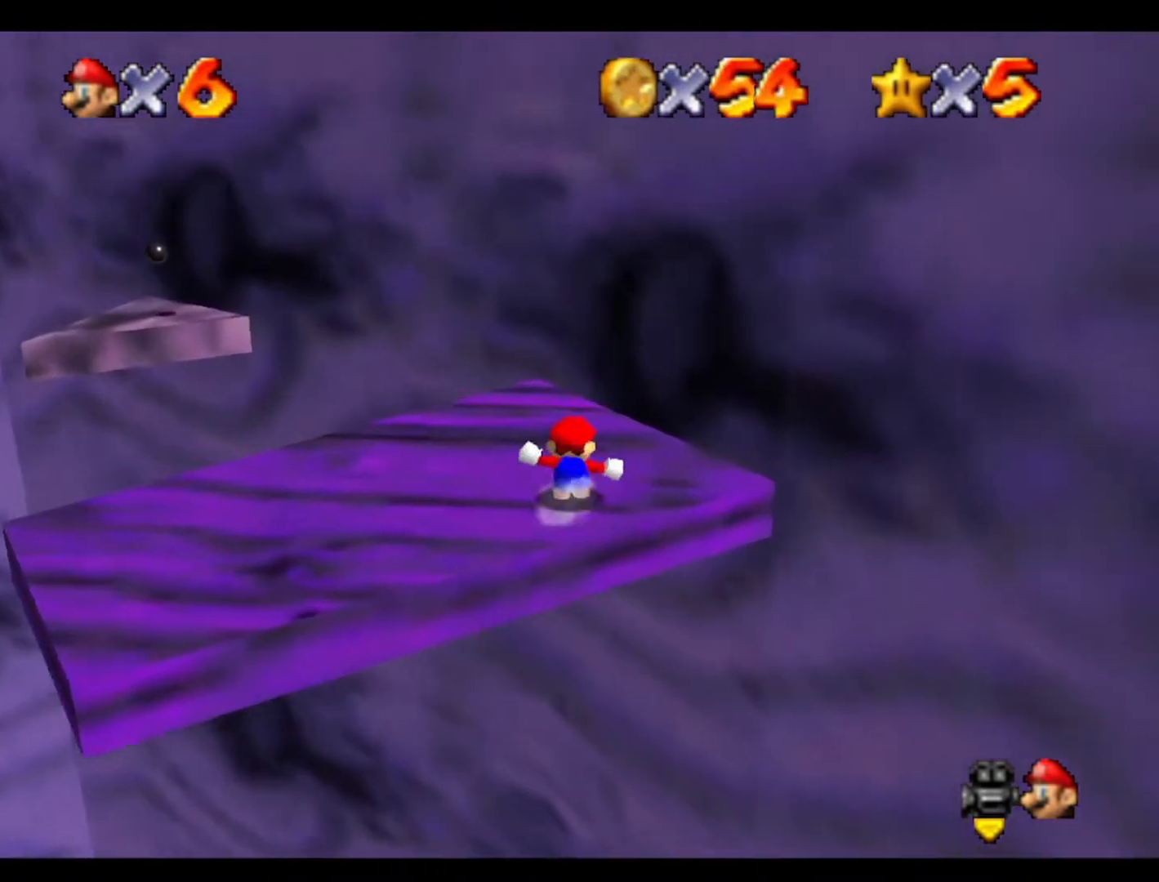
{"buttons": [], "left_stick": "center", "events": [[67, "C_RIGHT", "down"], [200, "C_RIGHT", "up"]]}
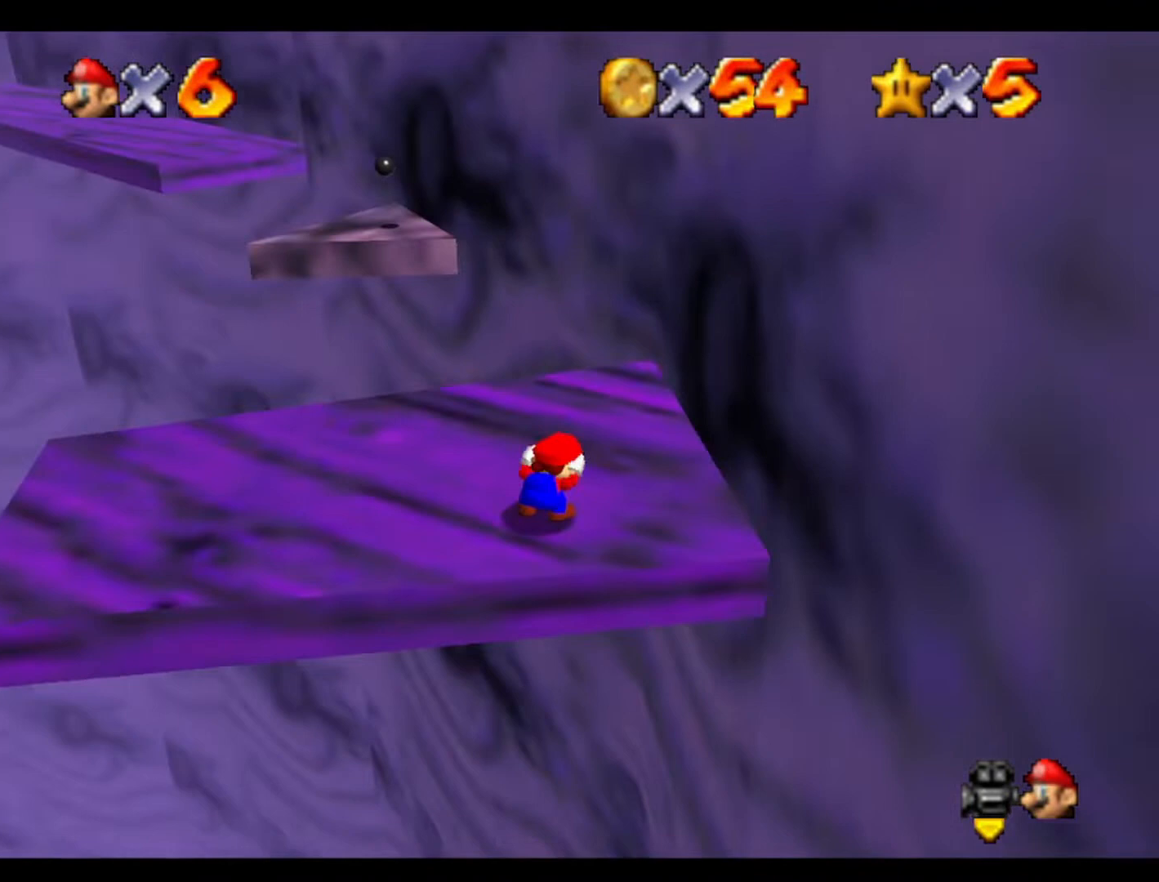
{"buttons": [], "left_stick": "center", "events": [[67, "left_stick", "up-left"], [433, "left_stick", "center"]]}
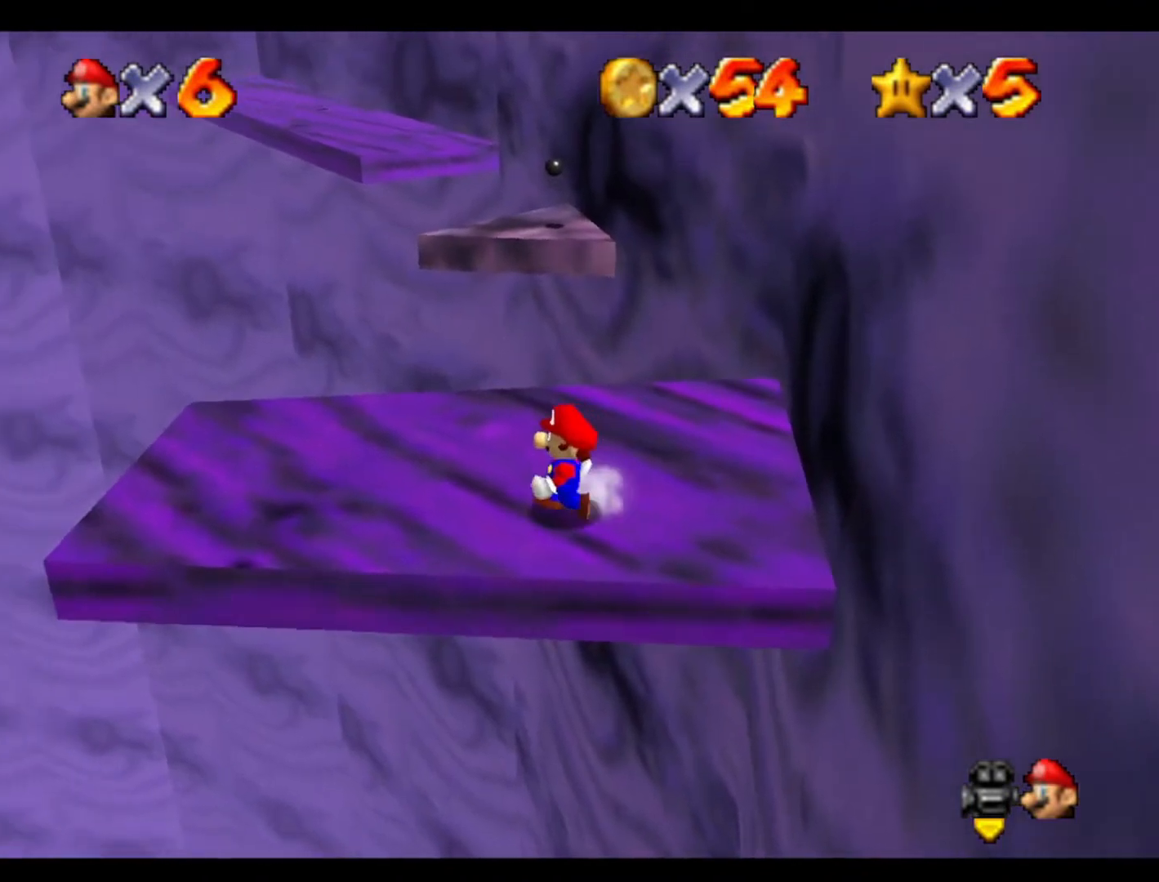
{"buttons": [], "left_stick": "center", "events": []}
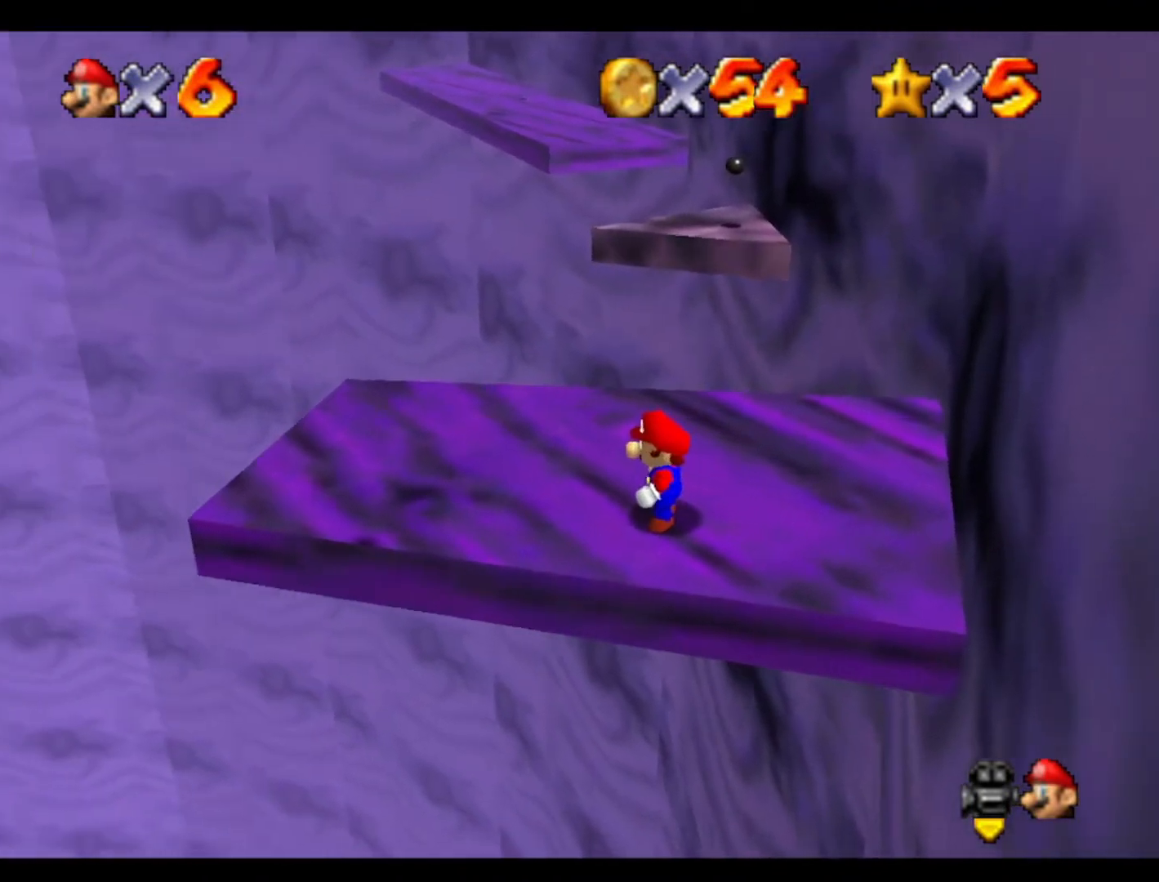
{"buttons": [], "left_stick": "up", "events": [[267, "left_stick", "up"]]}
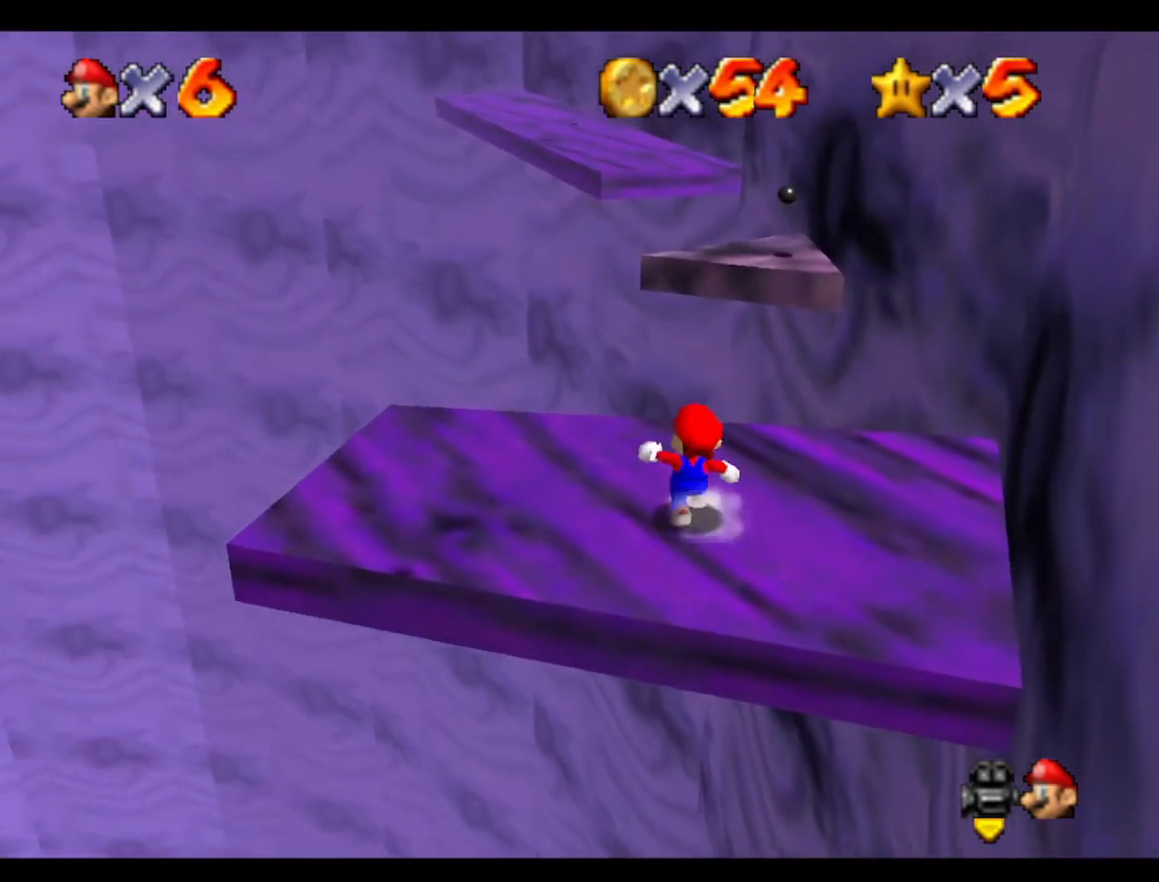
{"buttons": [], "left_stick": "up", "events": []}
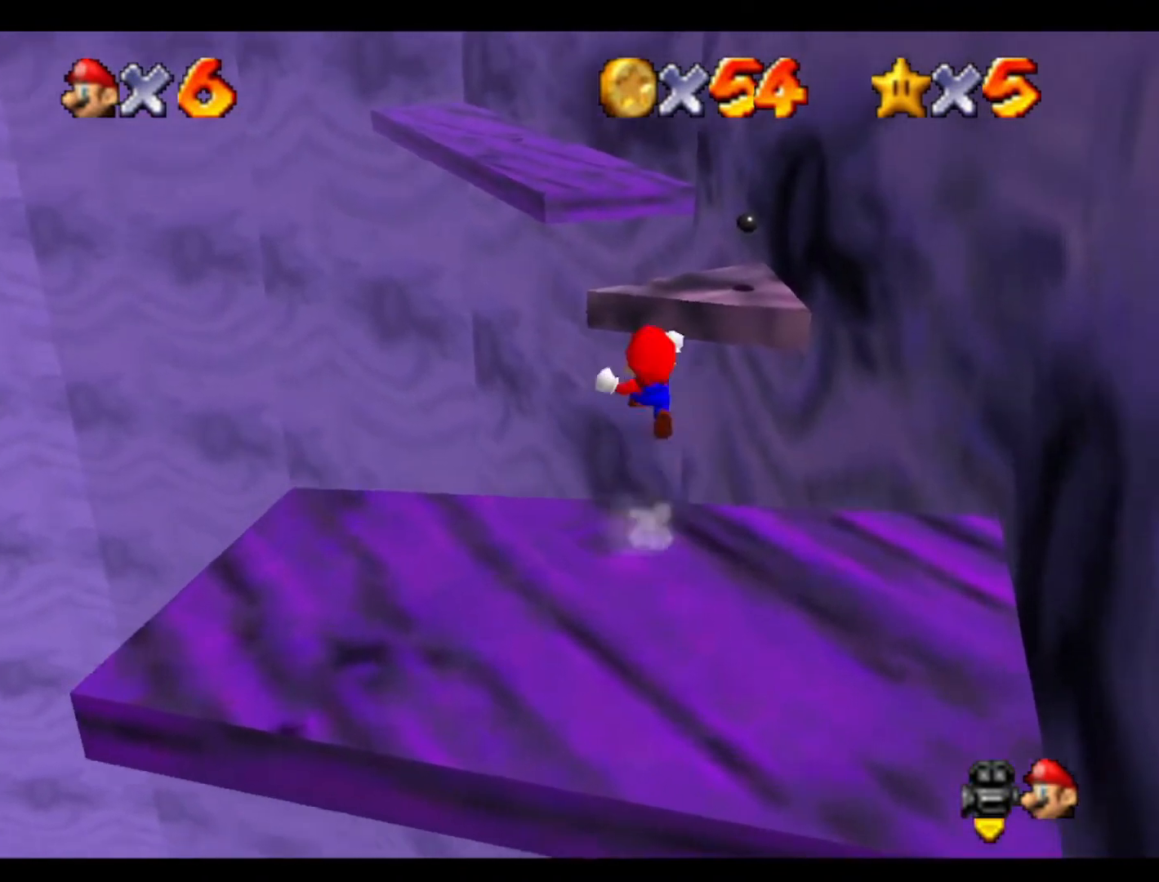
{"buttons": [], "left_stick": "center", "events": [[267, "left_stick", "center"], [333, "left_stick", "down"], [433, "left_stick", "center"]]}
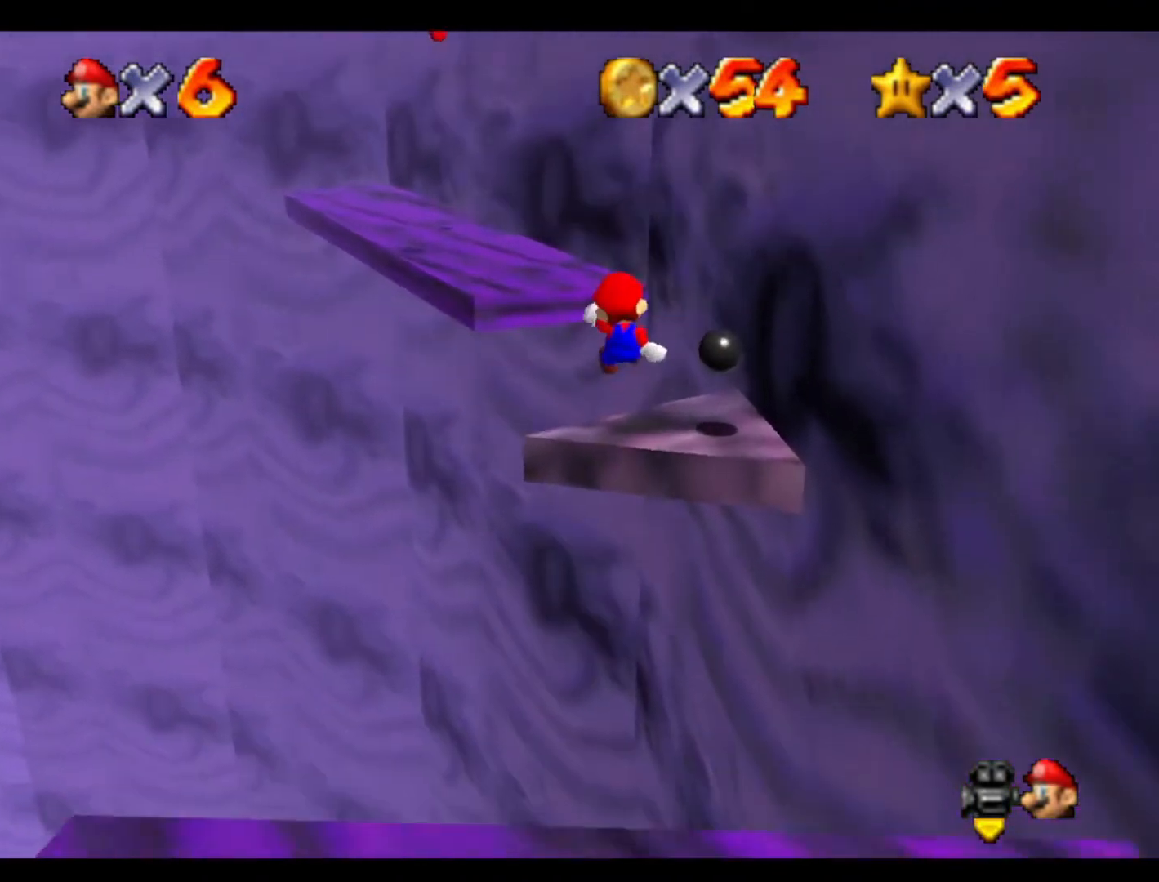
{"buttons": [], "left_stick": "left", "events": [[100, "left_stick", "right"], [400, "left_stick", "left"]]}